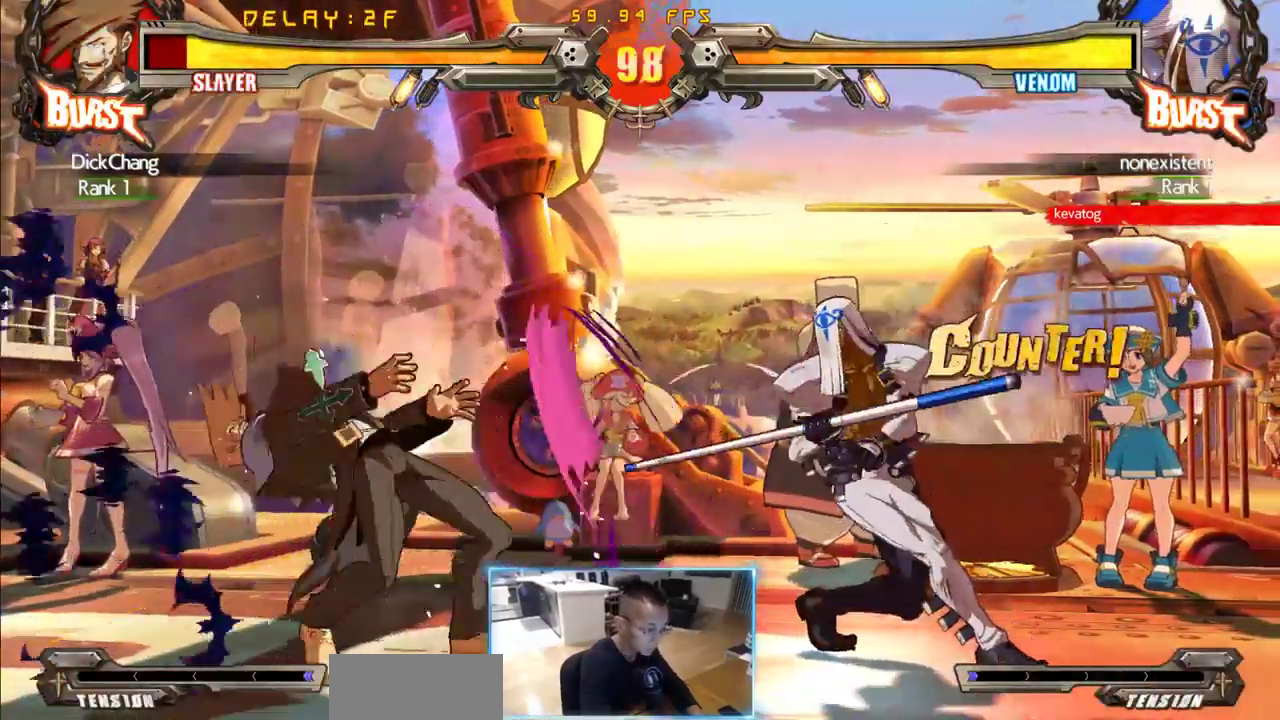
Gameplay with a controller (arcade stick); each line is a JSON object with the inputs held at the frame after it (dt_ms = milliseconds from this image to that frame). "events" lists button and stick changes between this image and that frame as [ms after this image, input, new state], when the widget could be followed in between. Not read: L3 R3 S.
{"dt_ms": 500, "buttons": ["DPAD_DOWN", "DPAD_LEFT"]}
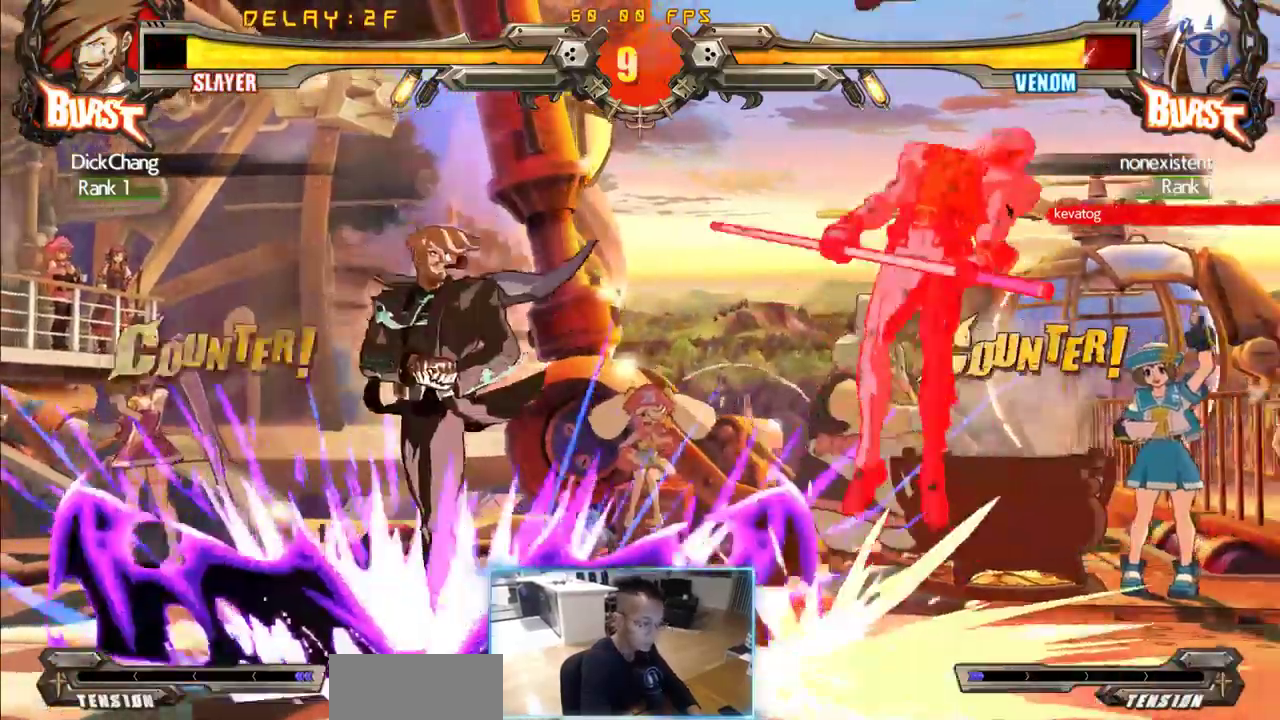
{"dt_ms": 500, "buttons": ["DPAD_RIGHT"], "events": [[266, "DPAD_DOWN", "up"], [316, "DPAD_LEFT", "up"], [366, "DPAD_RIGHT", "down"], [450, "DPAD_RIGHT", "up"], [500, "DPAD_RIGHT", "down"]]}
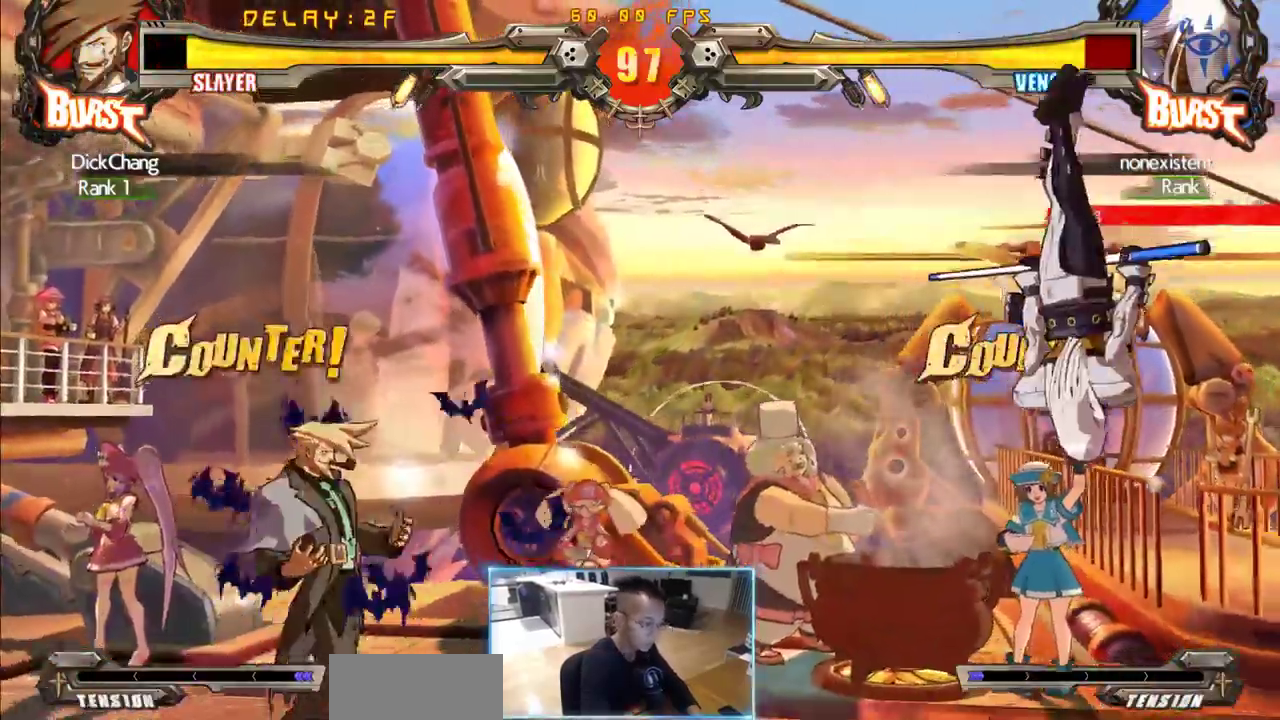
{"dt_ms": 1000, "buttons": ["DPAD_RIGHT"]}
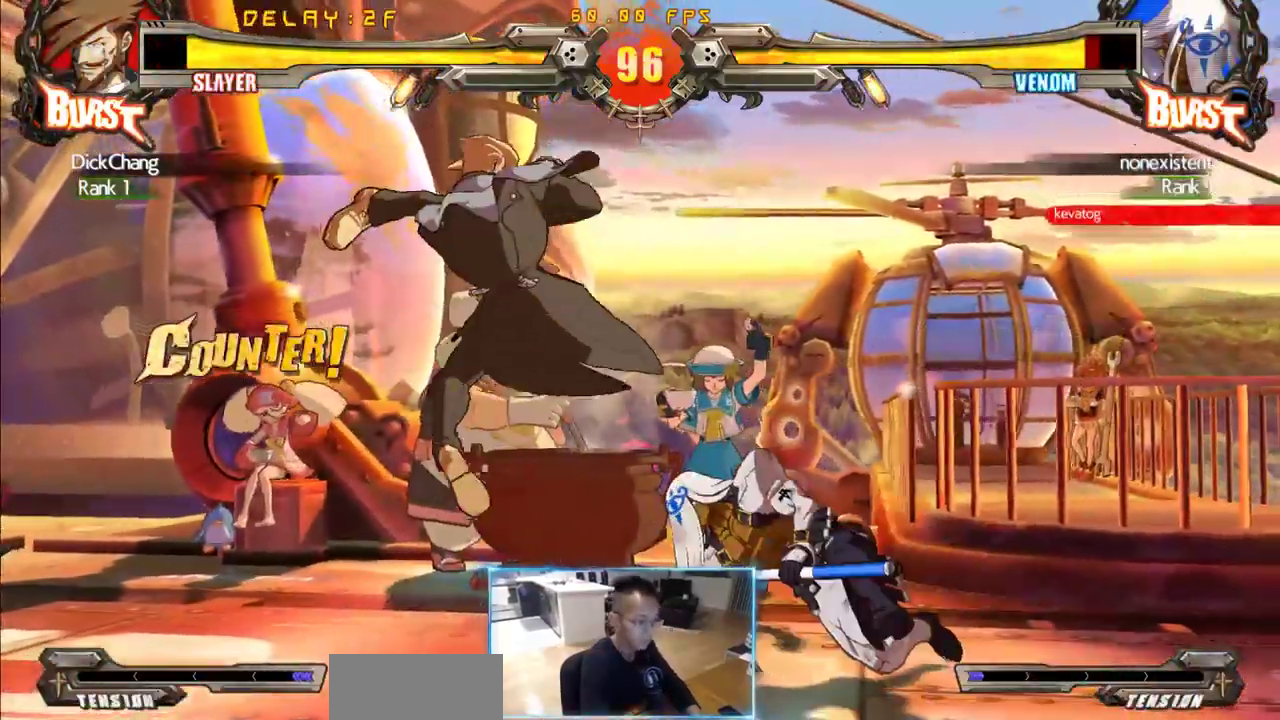
{"dt_ms": 500, "buttons": [], "events": [[133, "DPAD_RIGHT", "up"]]}
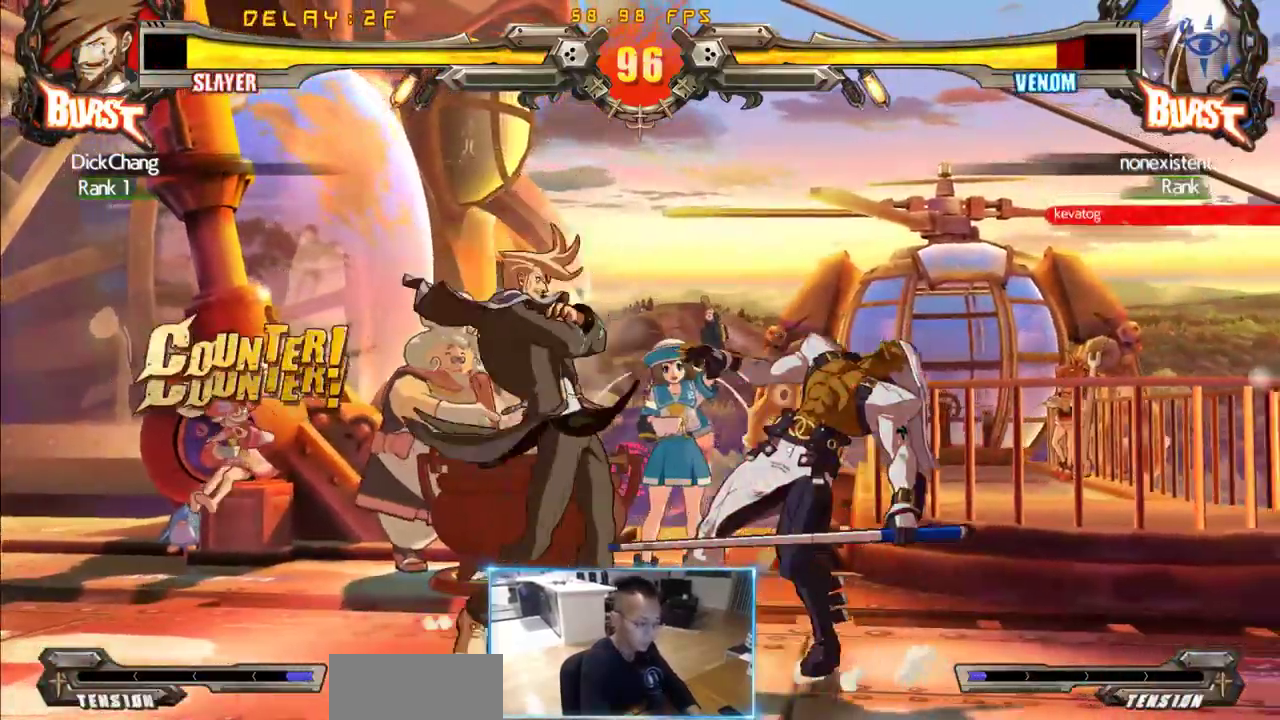
{"dt_ms": 500, "buttons": ["DPAD_RIGHT"]}